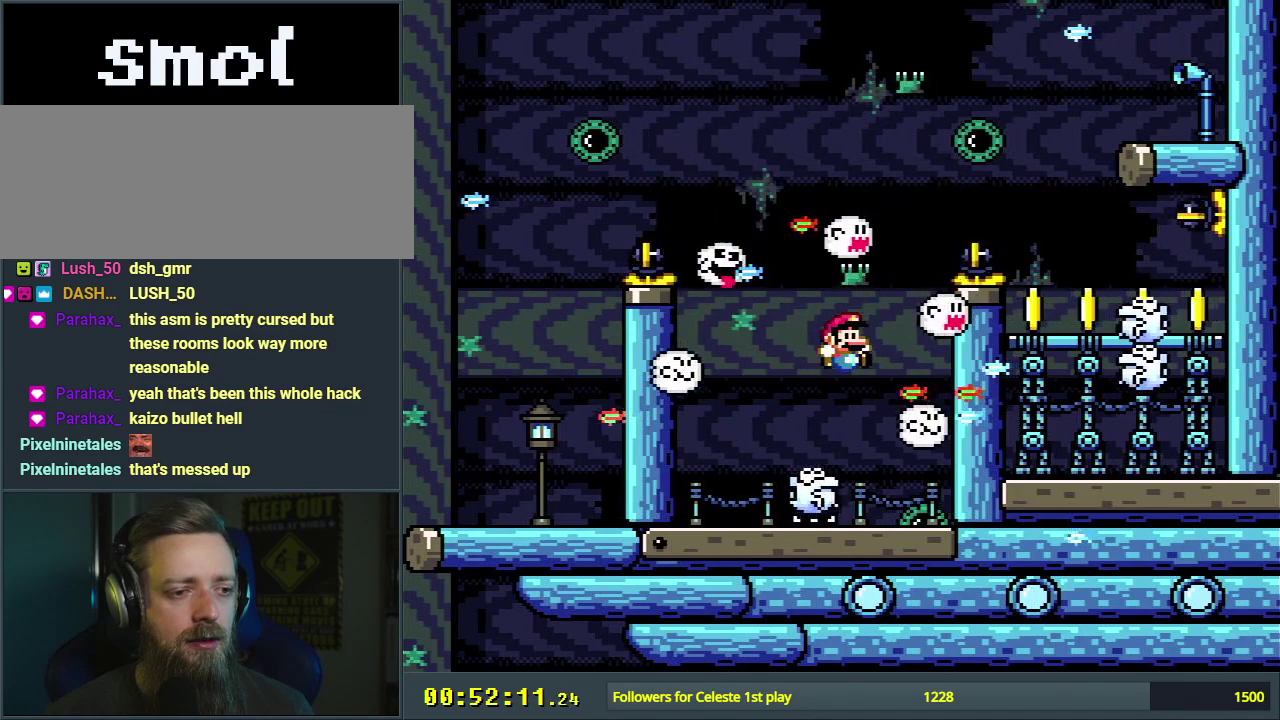
Gameplay with a controller (Nintendo layout); each line is a JSON object with the inputs held at the frame after it (dt_ms = milliseconds from this image to that frame). "events" lists button and stick changes between this image and that frame as [ms after this image, input, new state], when the widget could be followed in between. Not read: L3 R3.
{"dt_ms": 300, "buttons": ["A", "X", "DPAD_LEFT"], "events": [[67, "X", "down"], [117, "B", "up"], [150, "Y", "up"], [217, "DPAD_RIGHT", "up"], [267, "DPAD_LEFT", "down"], [300, "A", "down"]]}
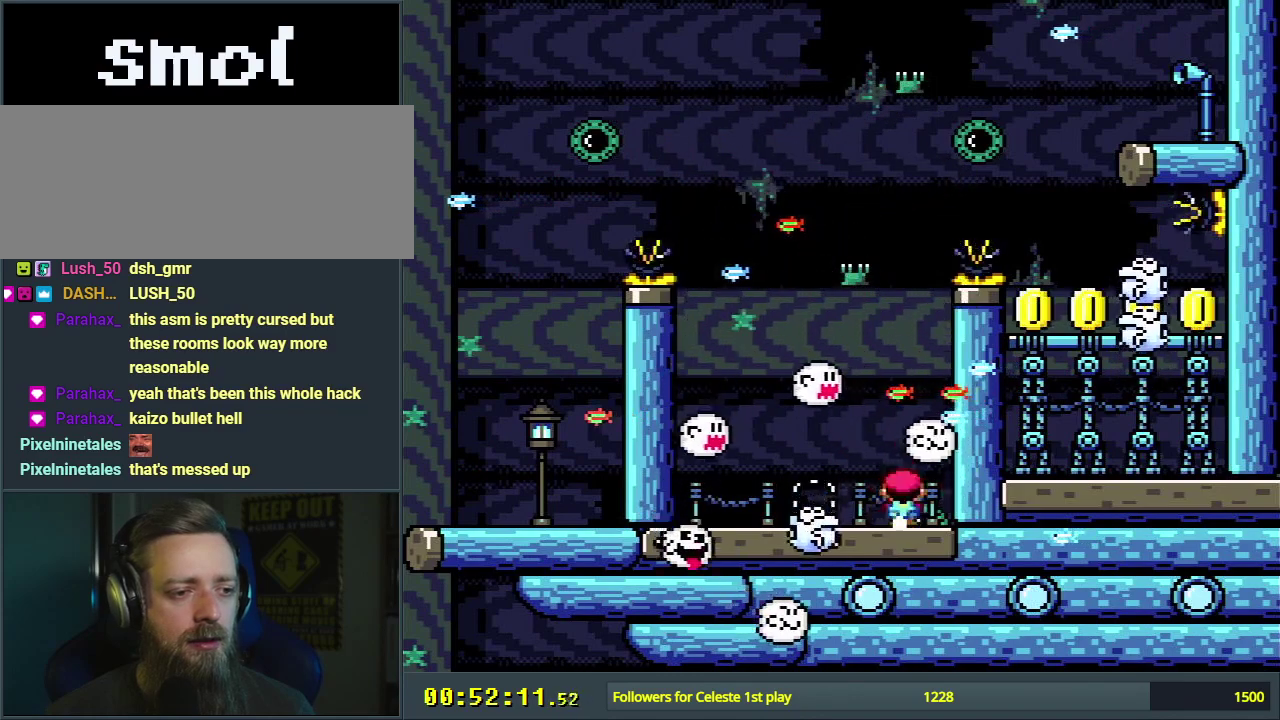
{"dt_ms": 300, "buttons": ["A", "X"], "events": [[100, "A", "up"], [100, "DPAD_LEFT", "up"], [283, "A", "down"]]}
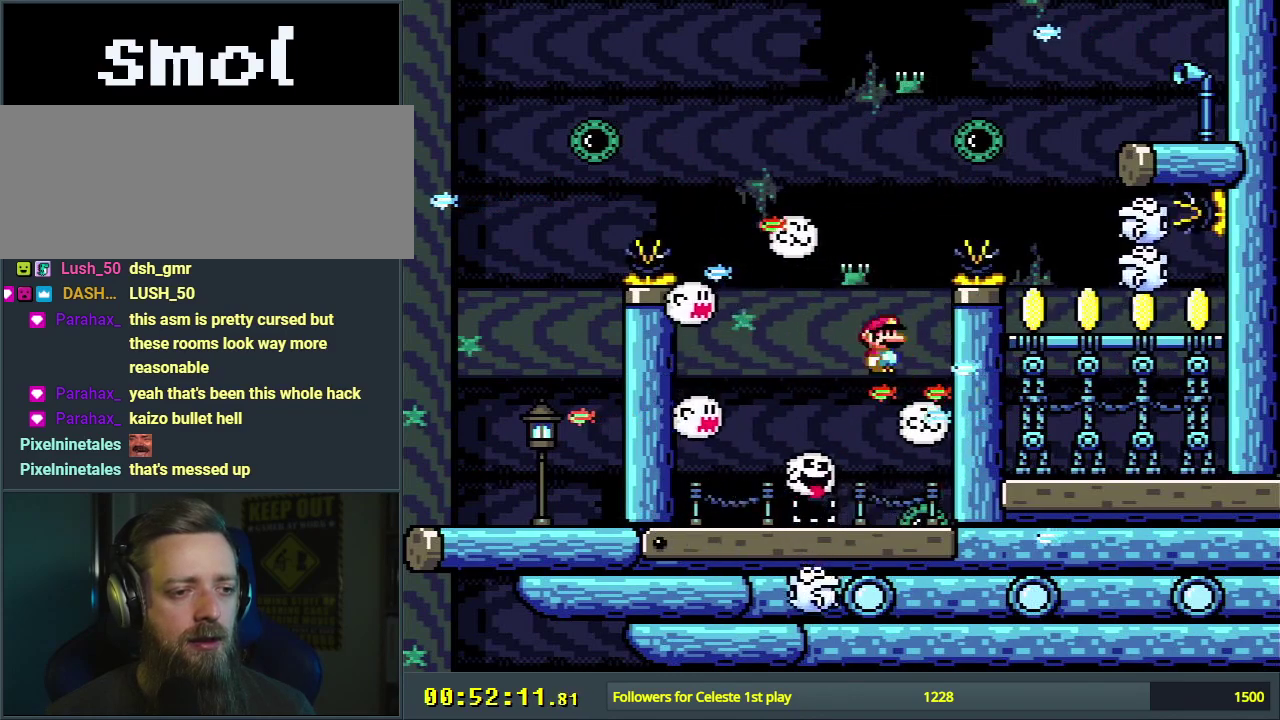
{"dt_ms": 800, "buttons": ["X"], "events": [[450, "A", "up"], [583, "A", "down"], [733, "A", "up"]]}
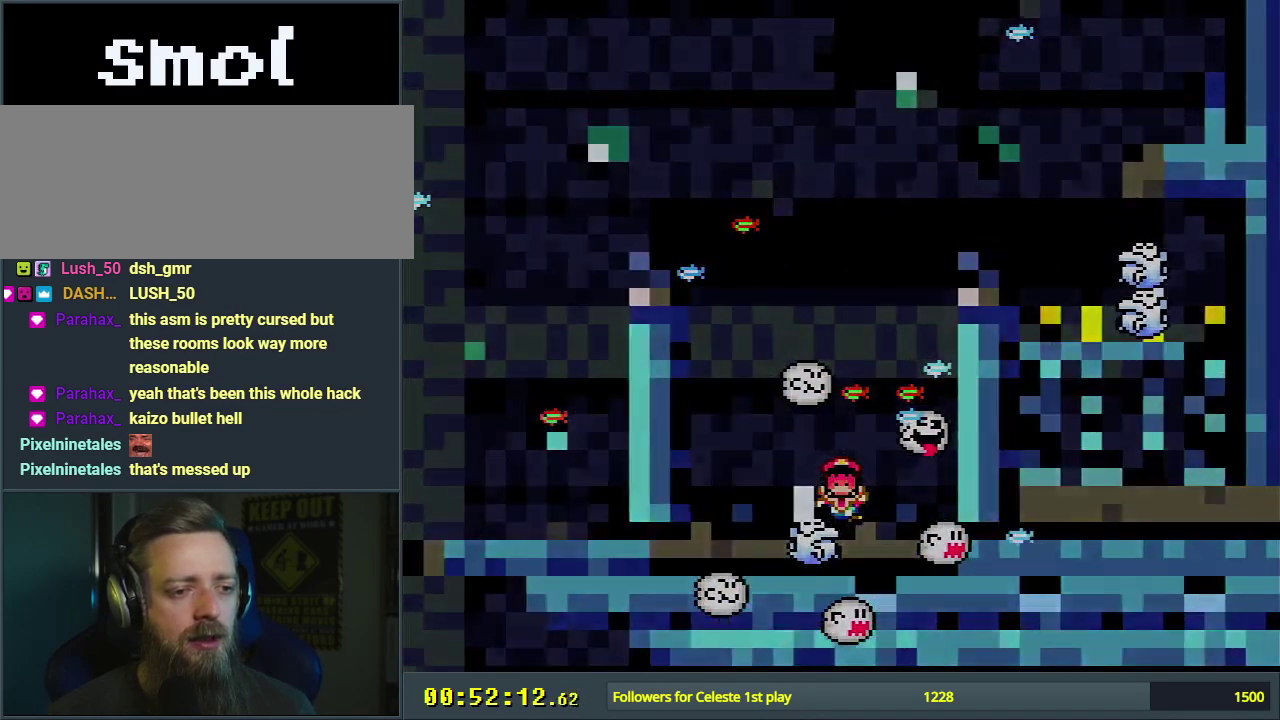
{"dt_ms": 500, "buttons": [], "events": [[183, "X", "up"], [300, "A", "down"], [450, "A", "up"]]}
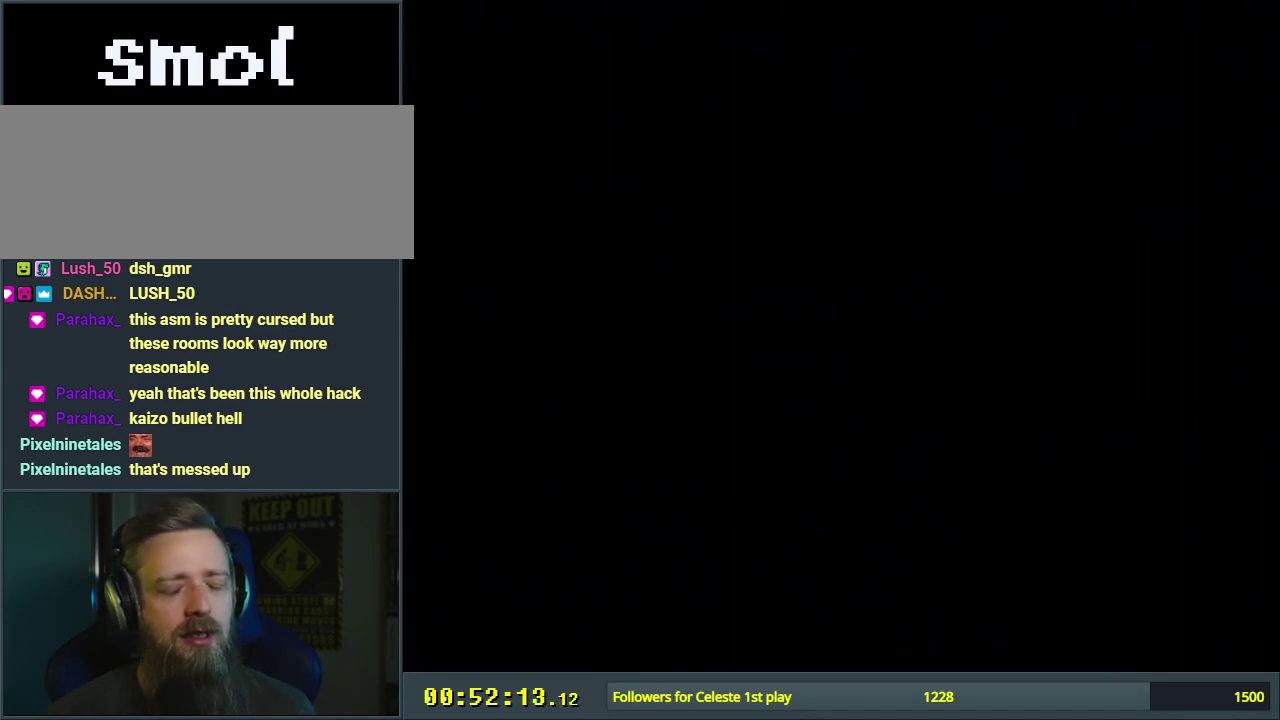
{"dt_ms": 400, "buttons": [], "events": []}
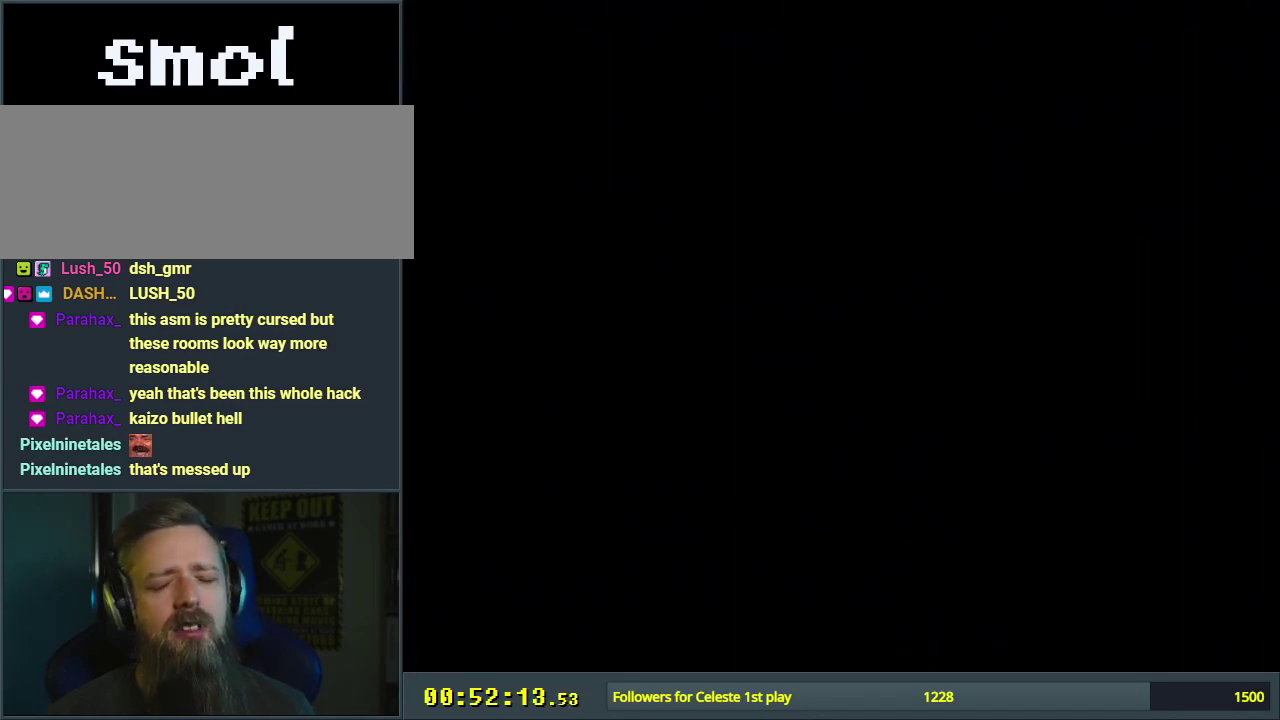
{"dt_ms": 500, "buttons": ["A", "X"], "events": [[283, "A", "down"], [400, "X", "down"]]}
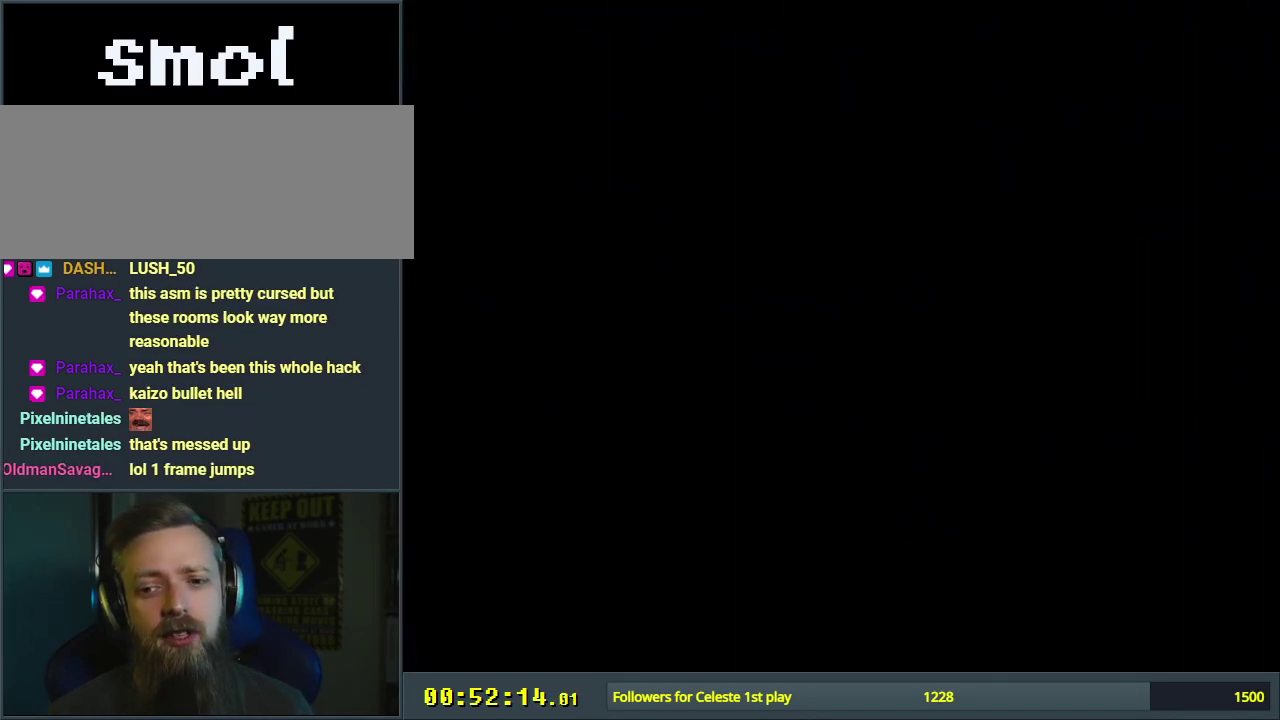
{"dt_ms": 500, "buttons": ["A", "X"], "events": []}
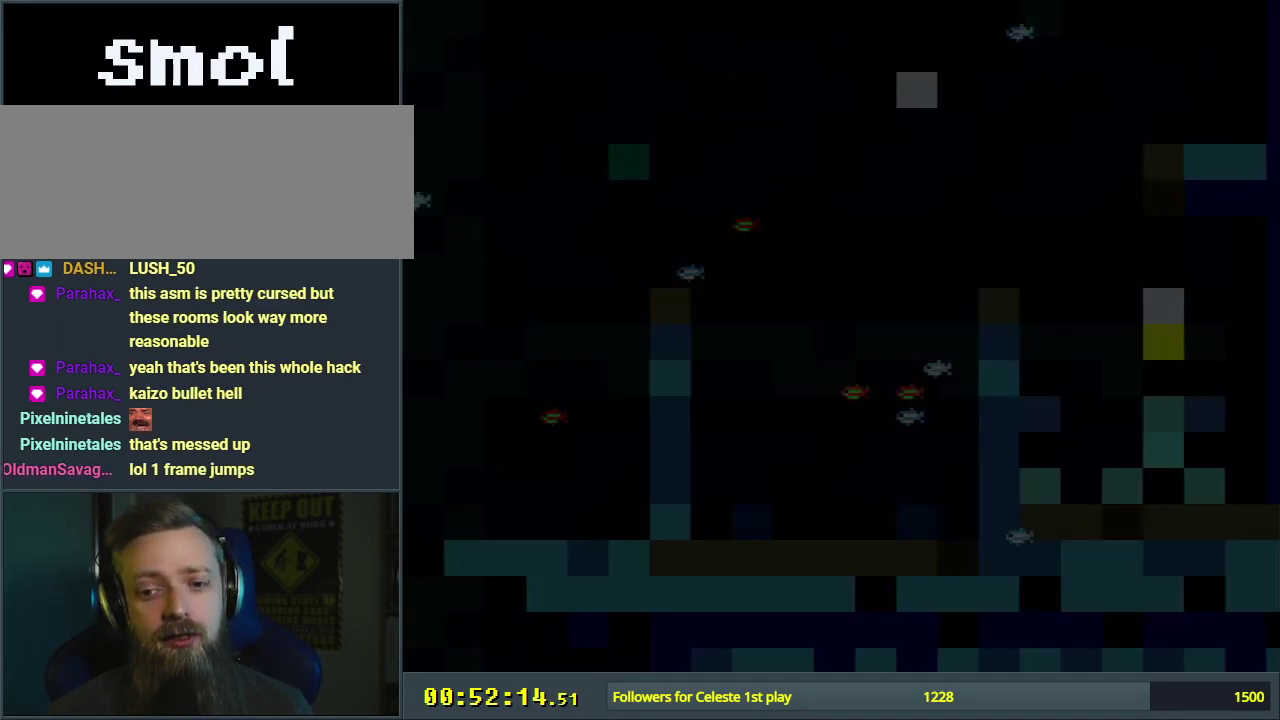
{"dt_ms": 500, "buttons": ["X", "DPAD_RIGHT"], "events": [[450, "A", "up"], [450, "DPAD_RIGHT", "down"]]}
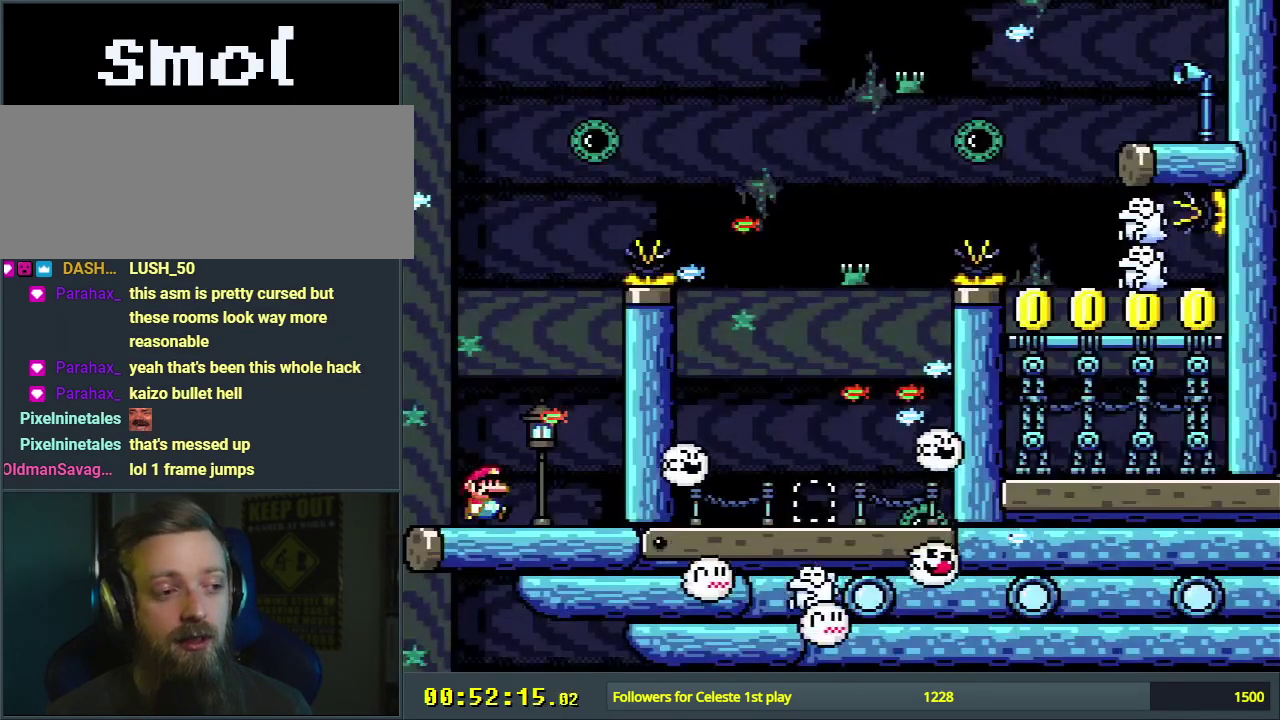
{"dt_ms": 400, "buttons": ["A", "X", "DPAD_LEFT"], "events": [[300, "DPAD_RIGHT", "up"], [350, "A", "down"], [350, "DPAD_LEFT", "down"]]}
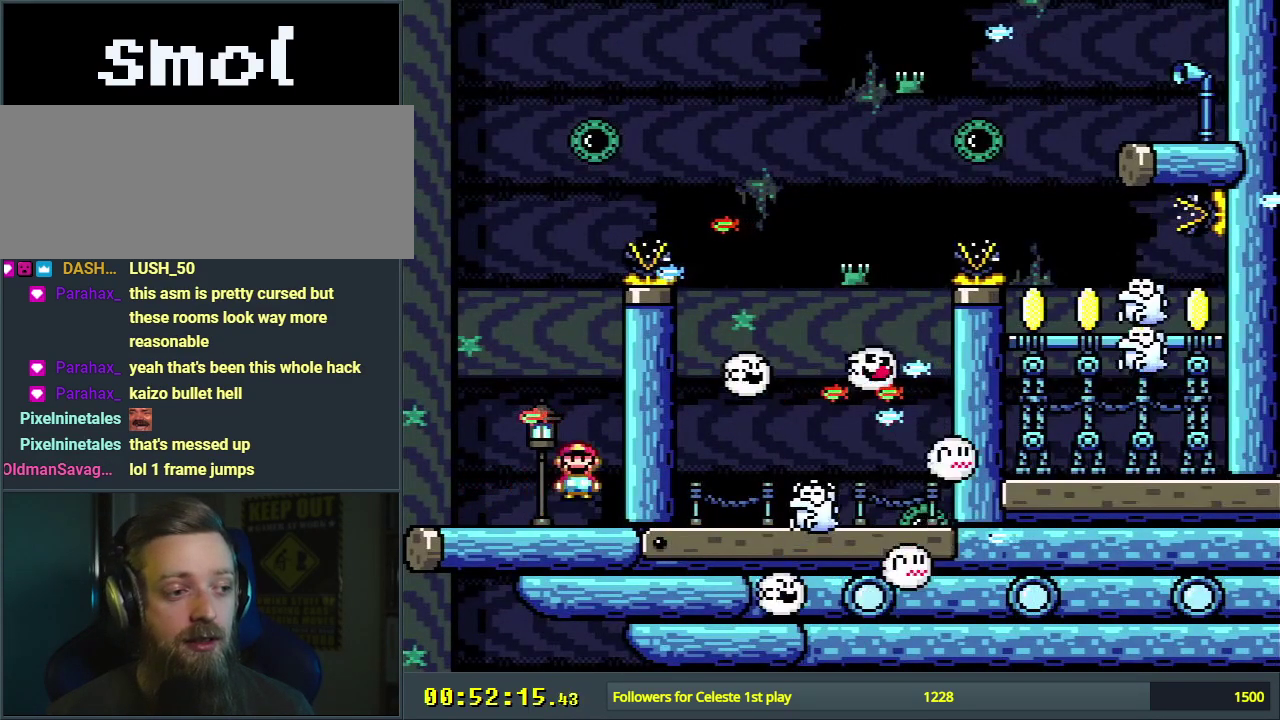
{"dt_ms": 400, "buttons": ["A", "X"], "events": [[183, "DPAD_LEFT", "up"], [250, "DPAD_RIGHT", "down"], [350, "DPAD_RIGHT", "up"]]}
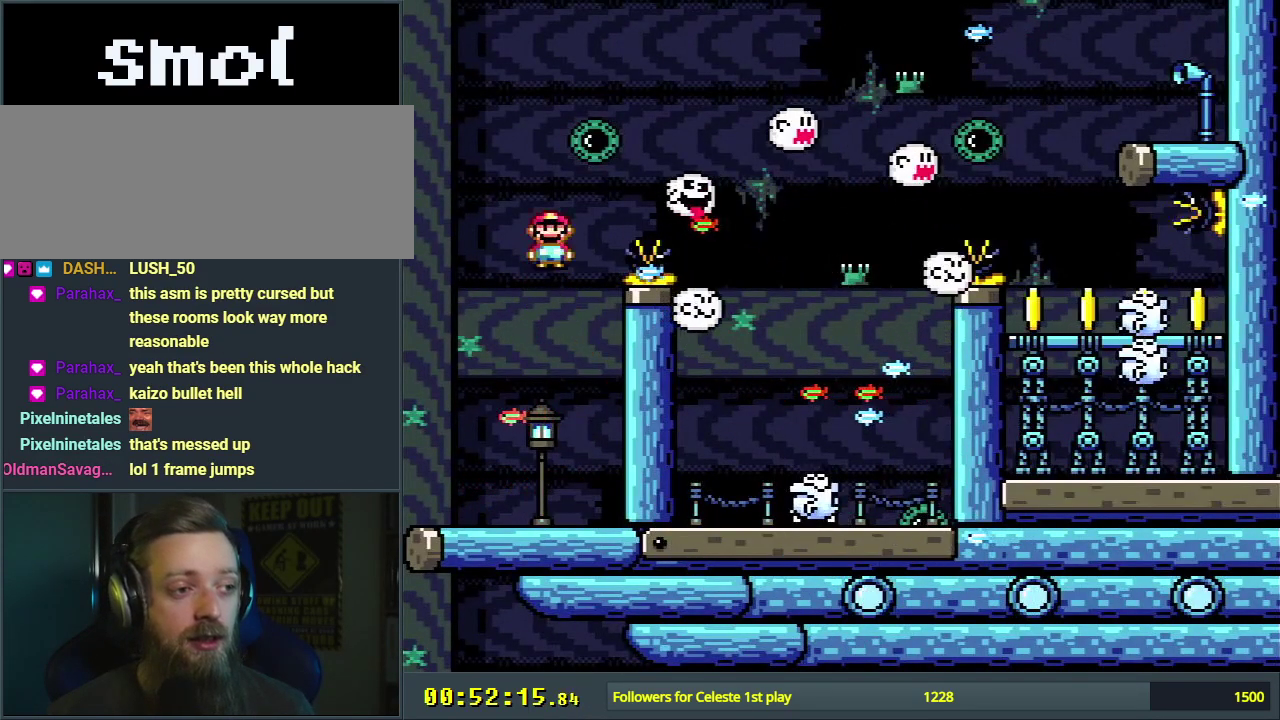
{"dt_ms": 300, "buttons": ["Y"], "events": [[50, "DPAD_LEFT", "down"], [100, "A", "up"], [150, "DPAD_LEFT", "up"], [200, "X", "up"], [250, "Y", "down"]]}
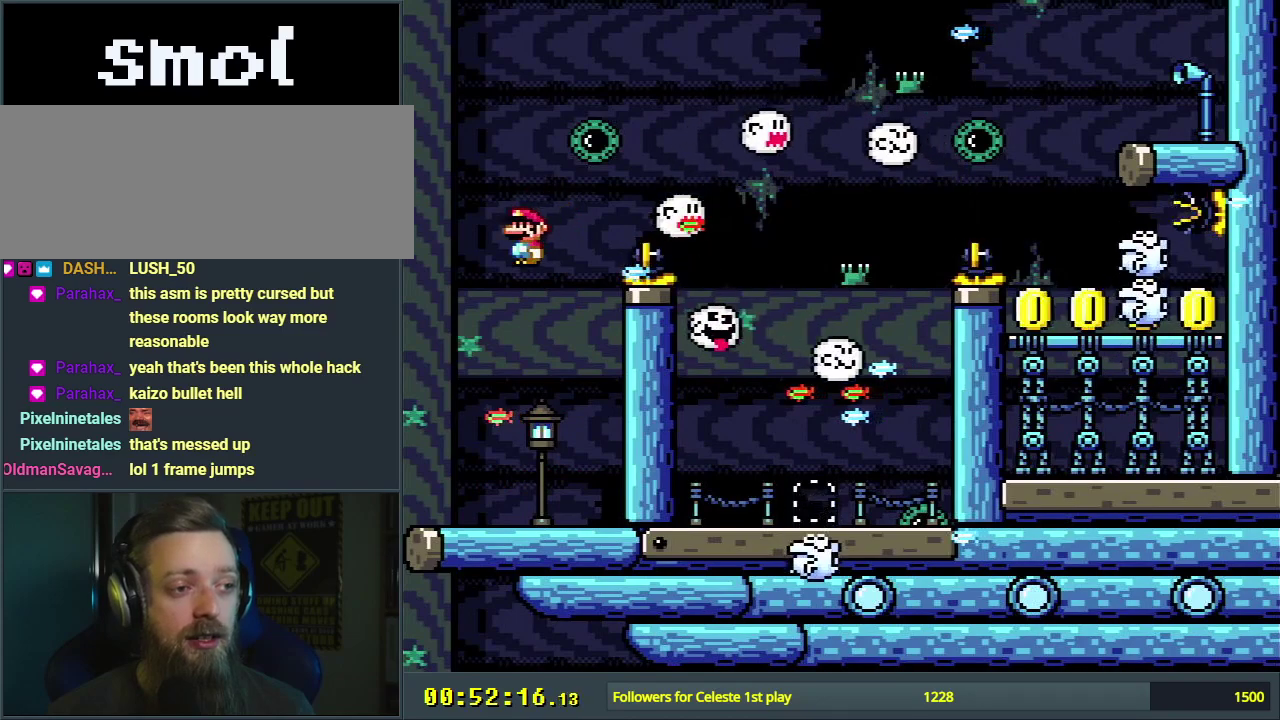
{"dt_ms": 500, "buttons": ["Y", "DPAD_RIGHT"], "events": [[50, "DPAD_LEFT", "down"], [183, "DPAD_LEFT", "up"], [450, "DPAD_RIGHT", "down"]]}
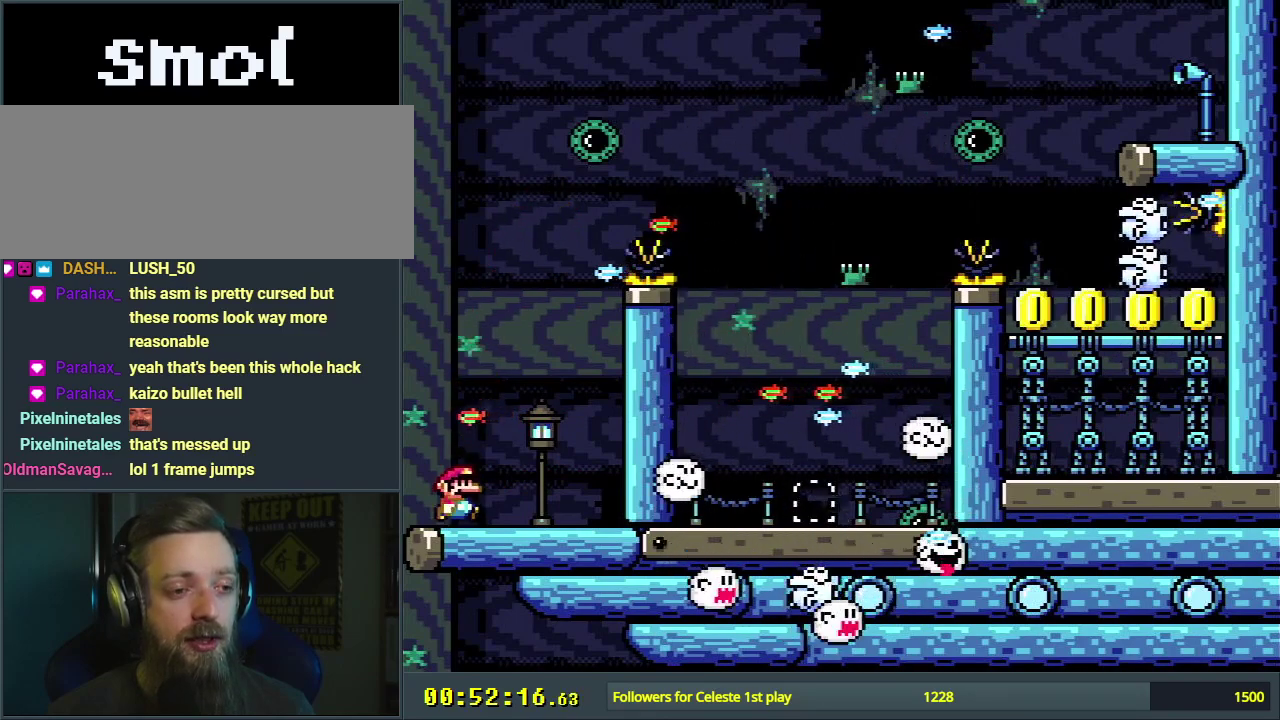
{"dt_ms": 400, "buttons": ["Y"], "events": [[67, "DPAD_RIGHT", "up"], [167, "DPAD_LEFT", "down"], [383, "DPAD_LEFT", "up"]]}
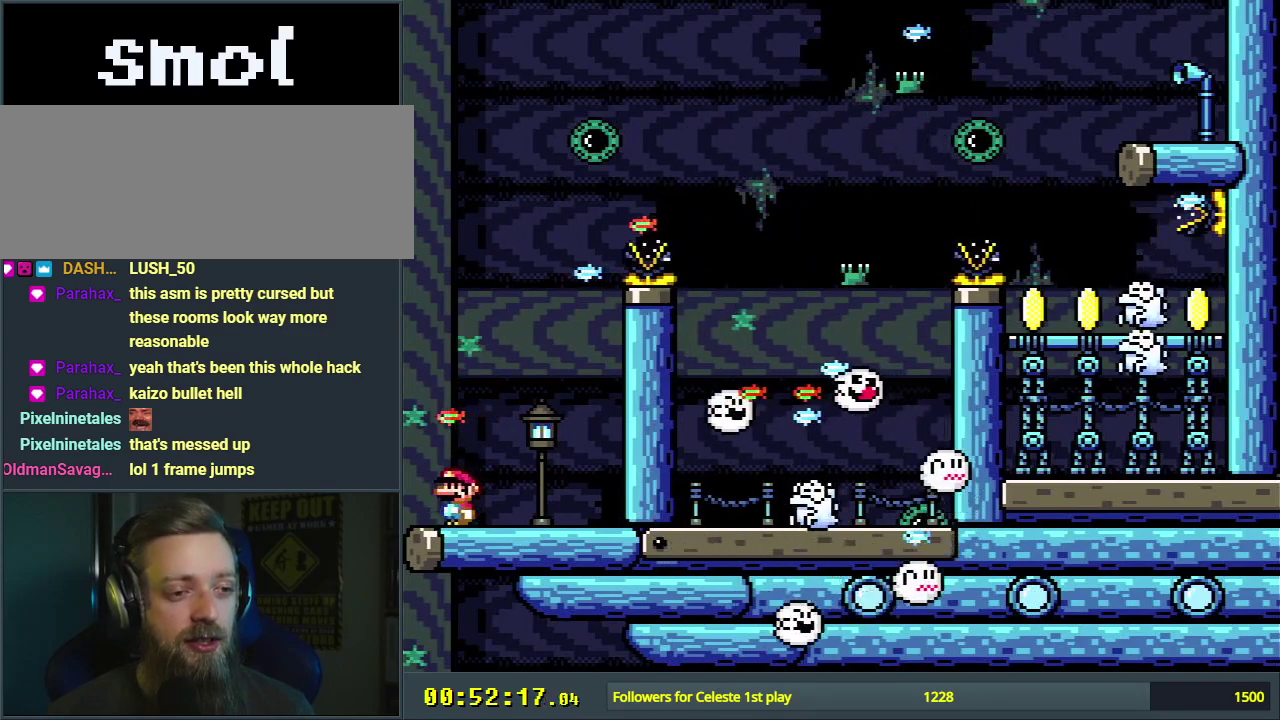
{"dt_ms": 600, "buttons": ["B", "Y", "DPAD_LEFT"], "events": [[217, "DPAD_RIGHT", "down"], [517, "DPAD_RIGHT", "up"], [533, "DPAD_LEFT", "down"], [550, "B", "down"]]}
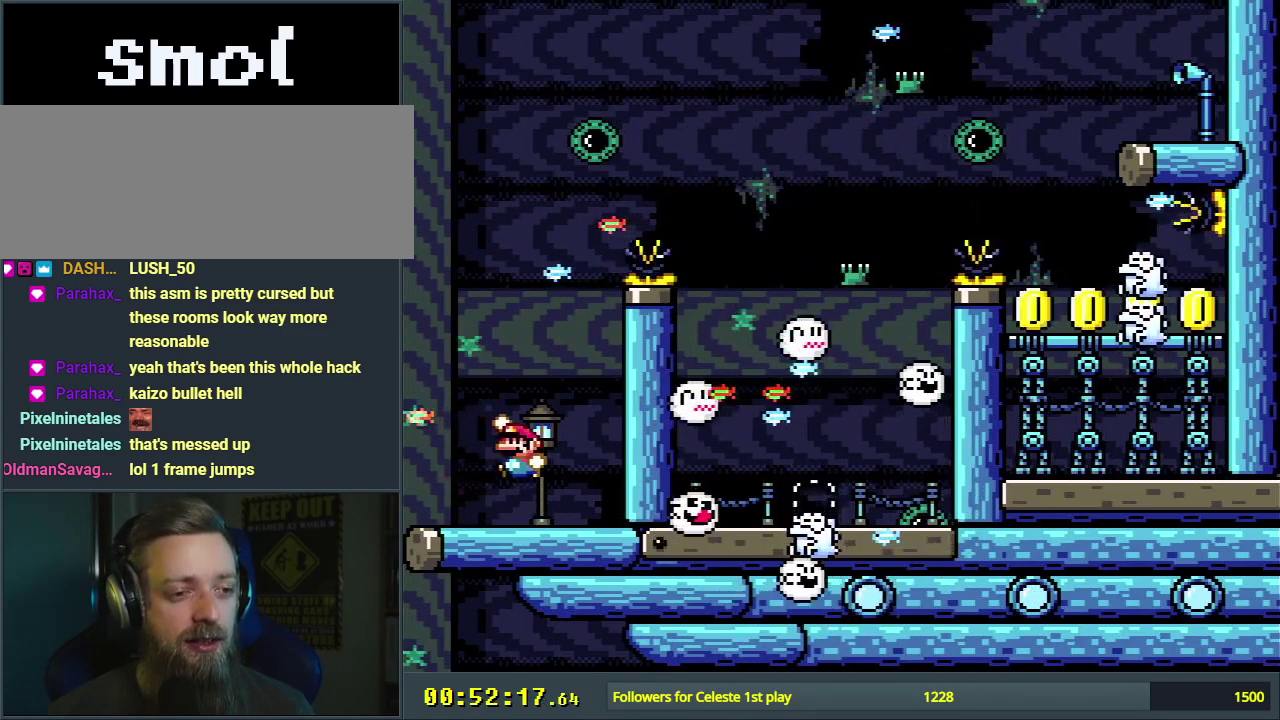
{"dt_ms": 400, "buttons": ["B", "Y", "DPAD_RIGHT"], "events": [[117, "DPAD_LEFT", "up"], [150, "DPAD_RIGHT", "down"]]}
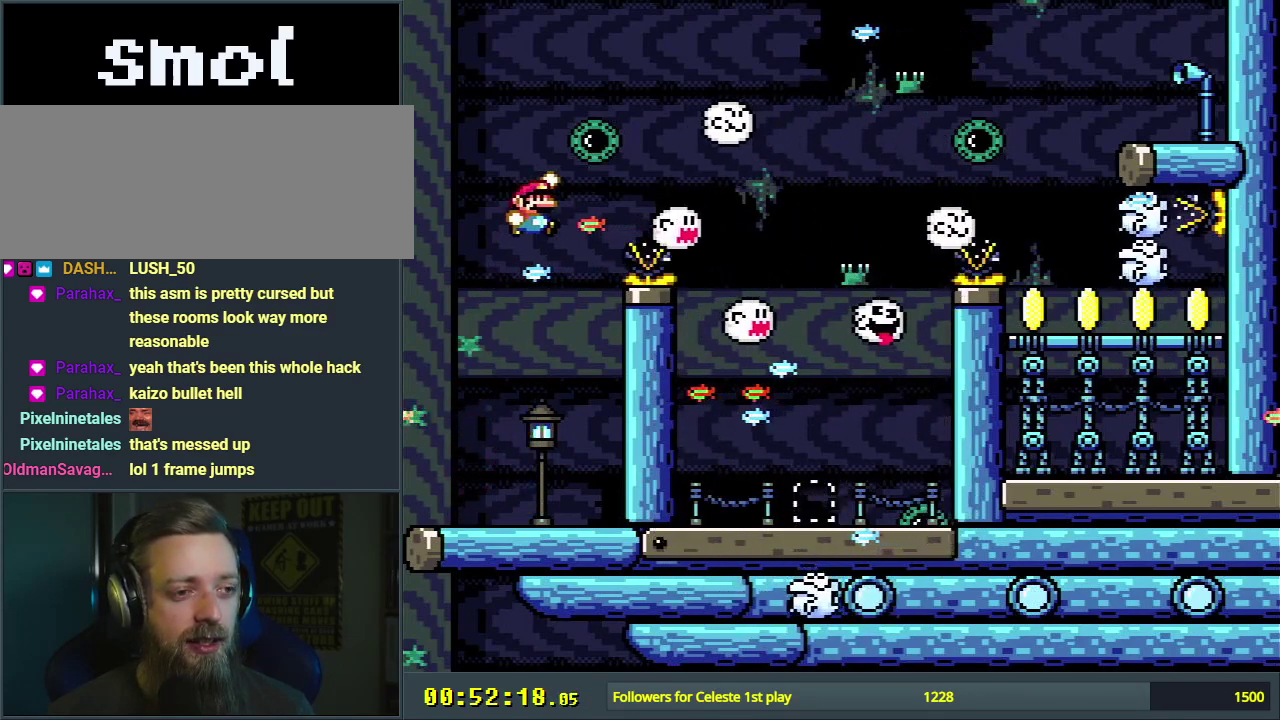
{"dt_ms": 700, "buttons": [], "events": [[483, "DPAD_RIGHT", "up"], [650, "Y", "up"], [683, "B", "up"]]}
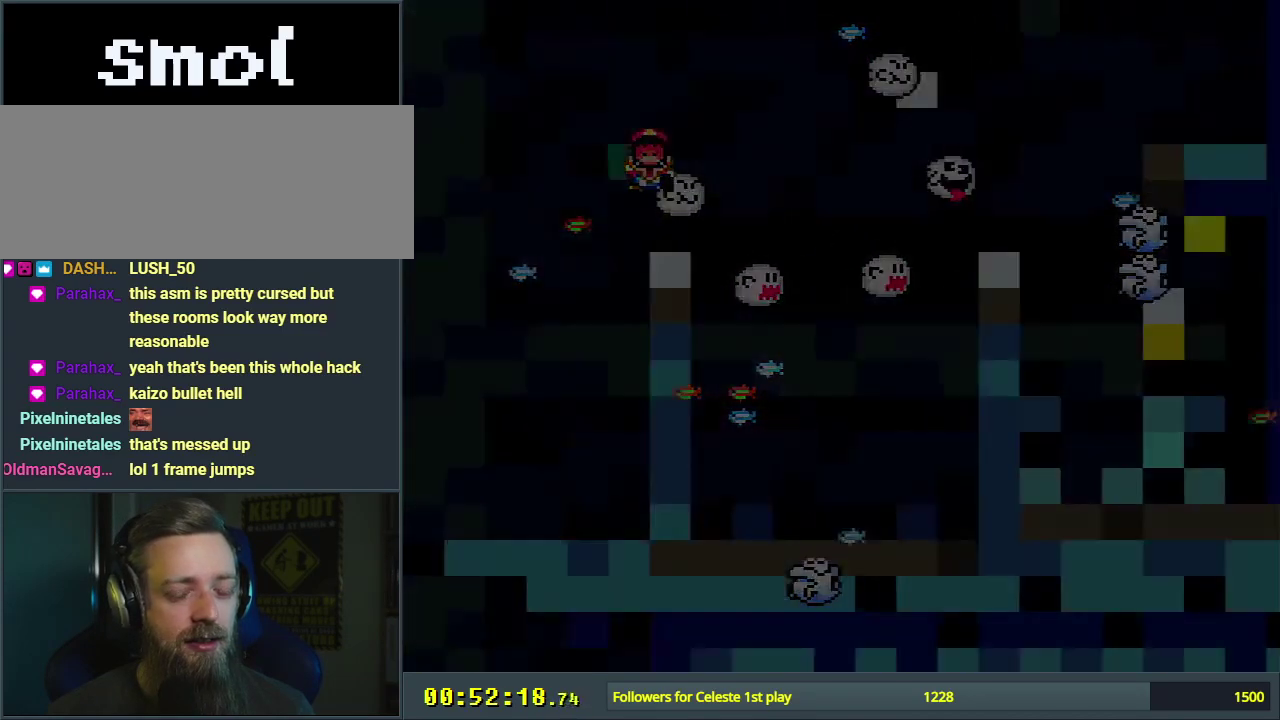
{"dt_ms": 300, "buttons": ["Y"], "events": [[283, "Y", "down"]]}
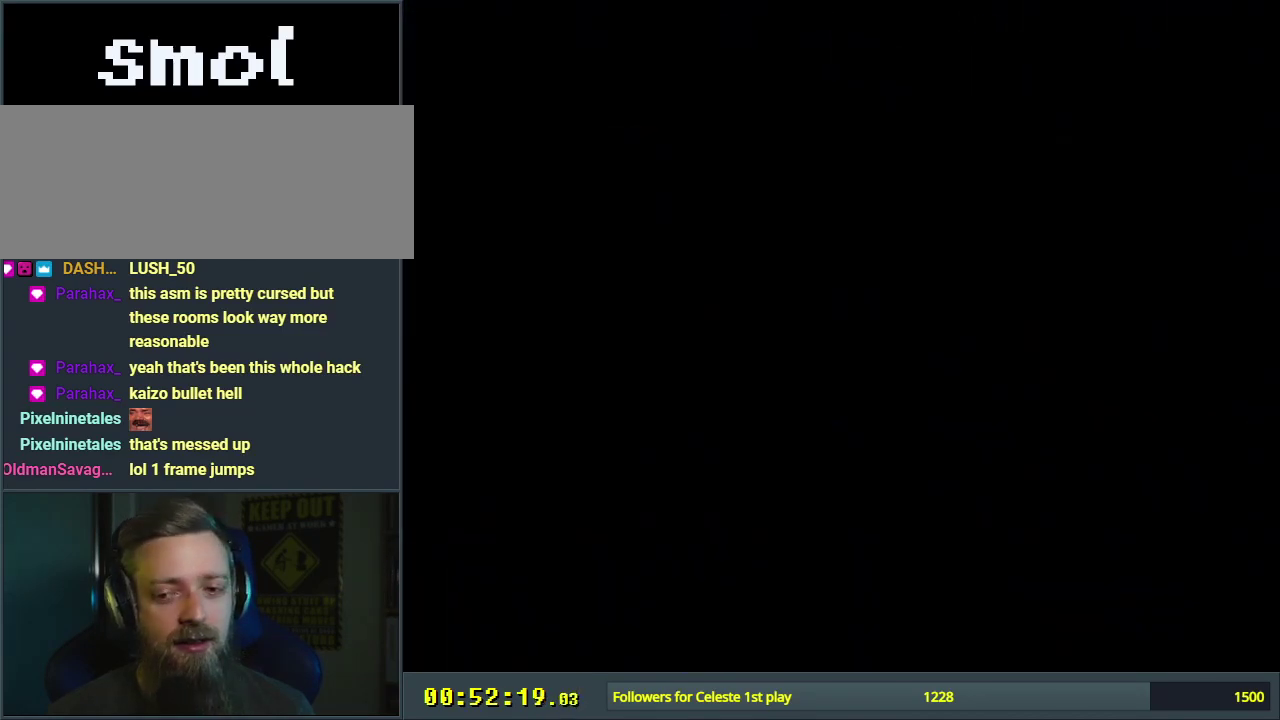
{"dt_ms": 500, "buttons": ["B", "Y"], "events": [[17, "B", "down"]]}
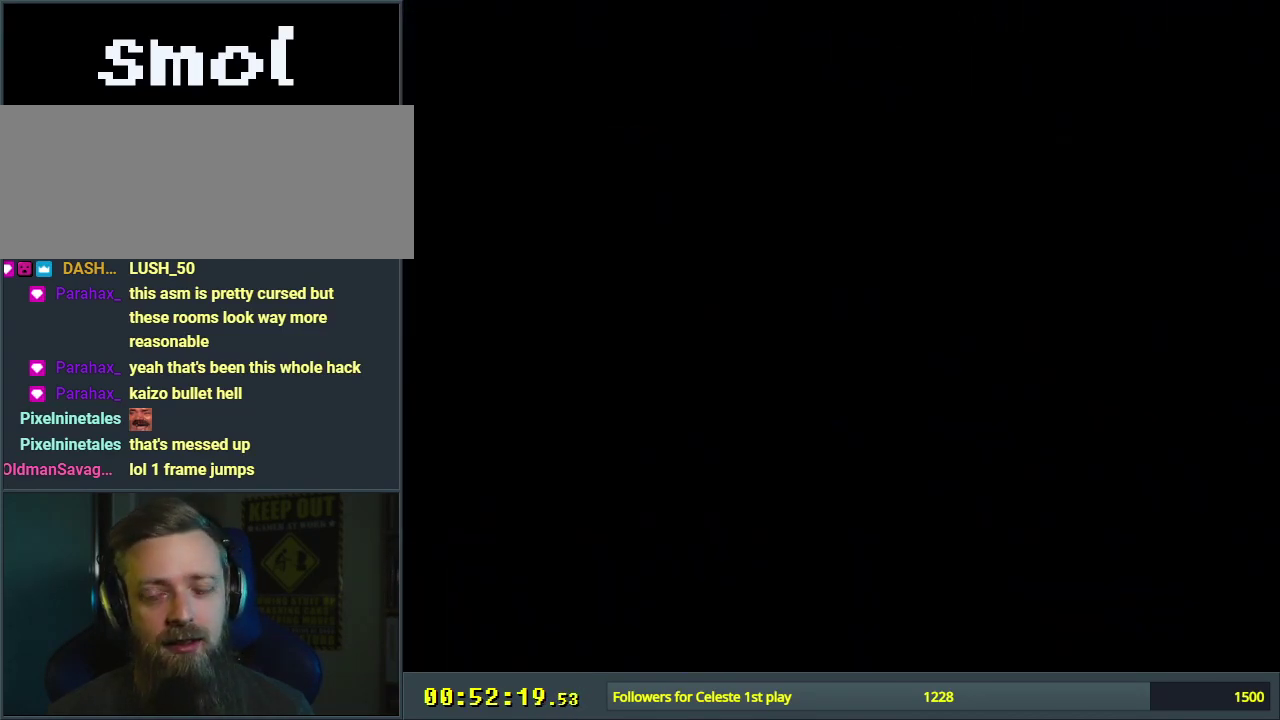
{"dt_ms": 500, "buttons": ["B", "Y"], "events": []}
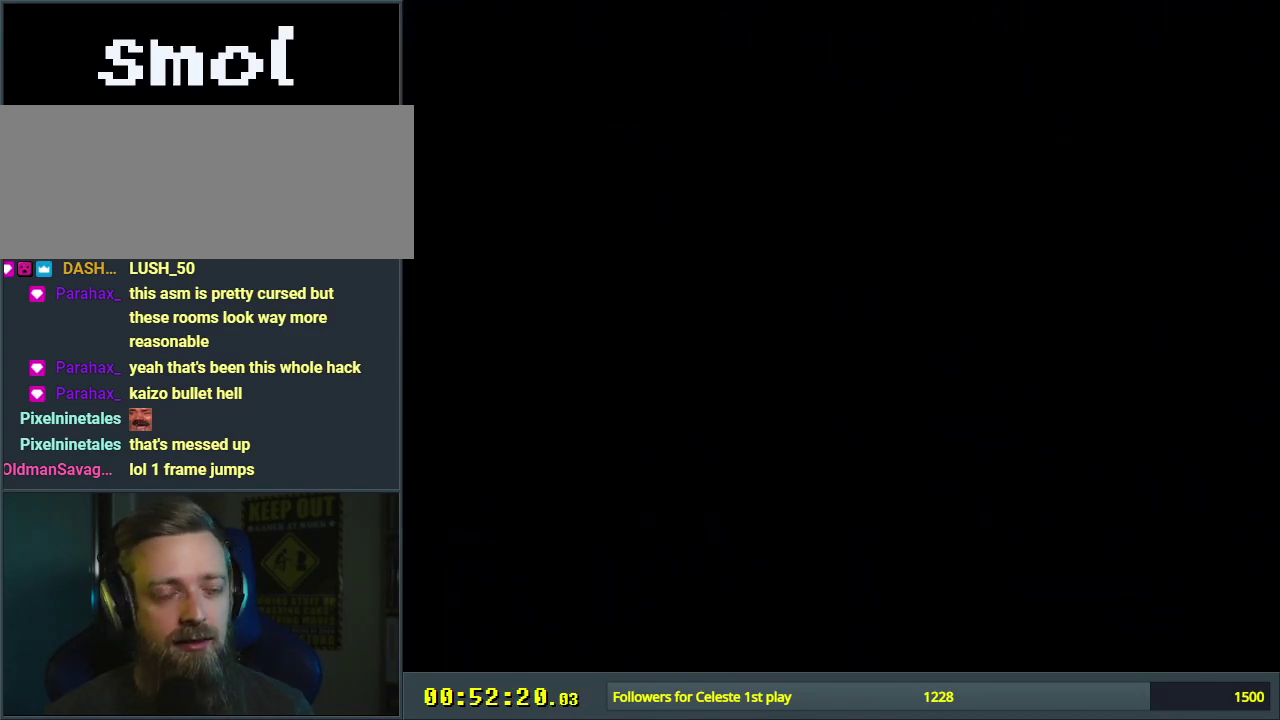
{"dt_ms": 500, "buttons": ["B", "Y"], "events": []}